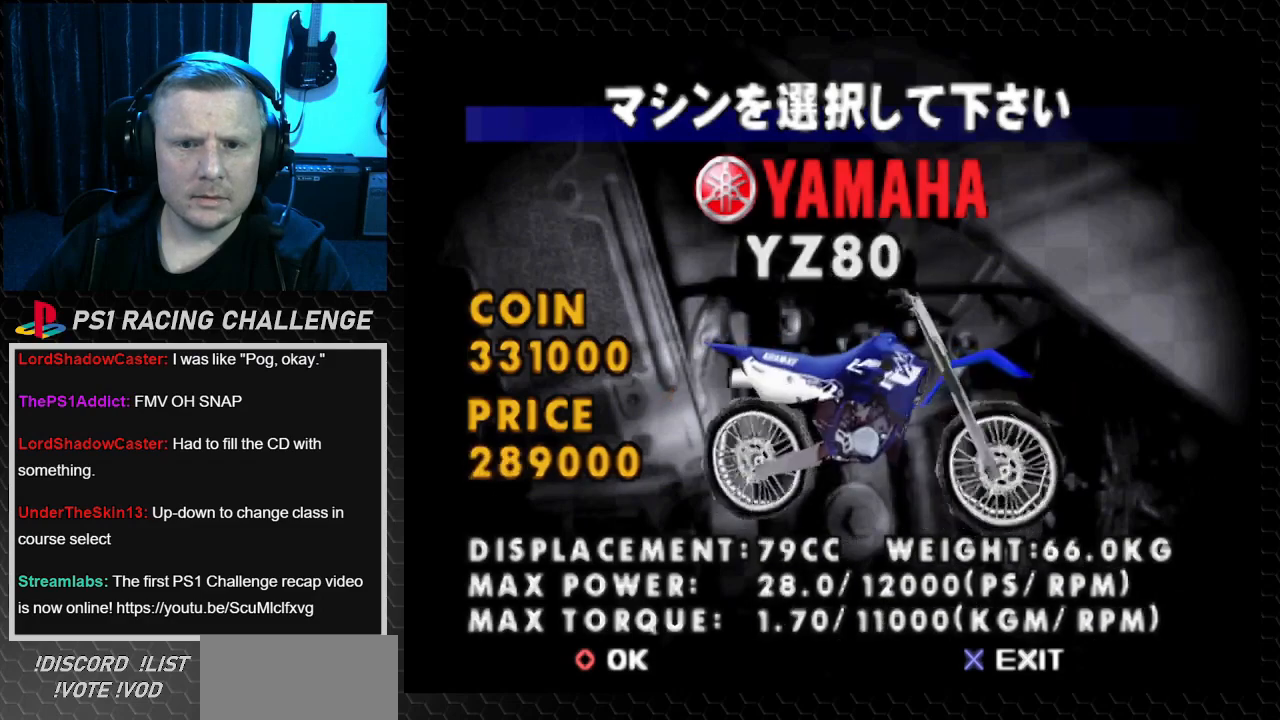
Gameplay with a controller (PlayStation layout); each line is a JSON object with the inputs held at the frame after it. "events" lists button and stick changes between this image and that frame as [ms after this image, input, new state], when the widget could be followed in between. Not read: L3 R3.
{"buttons": ["DPAD_RIGHT"], "events": [[33, "DPAD_LEFT", "up"], [433, "DPAD_RIGHT", "down"]]}
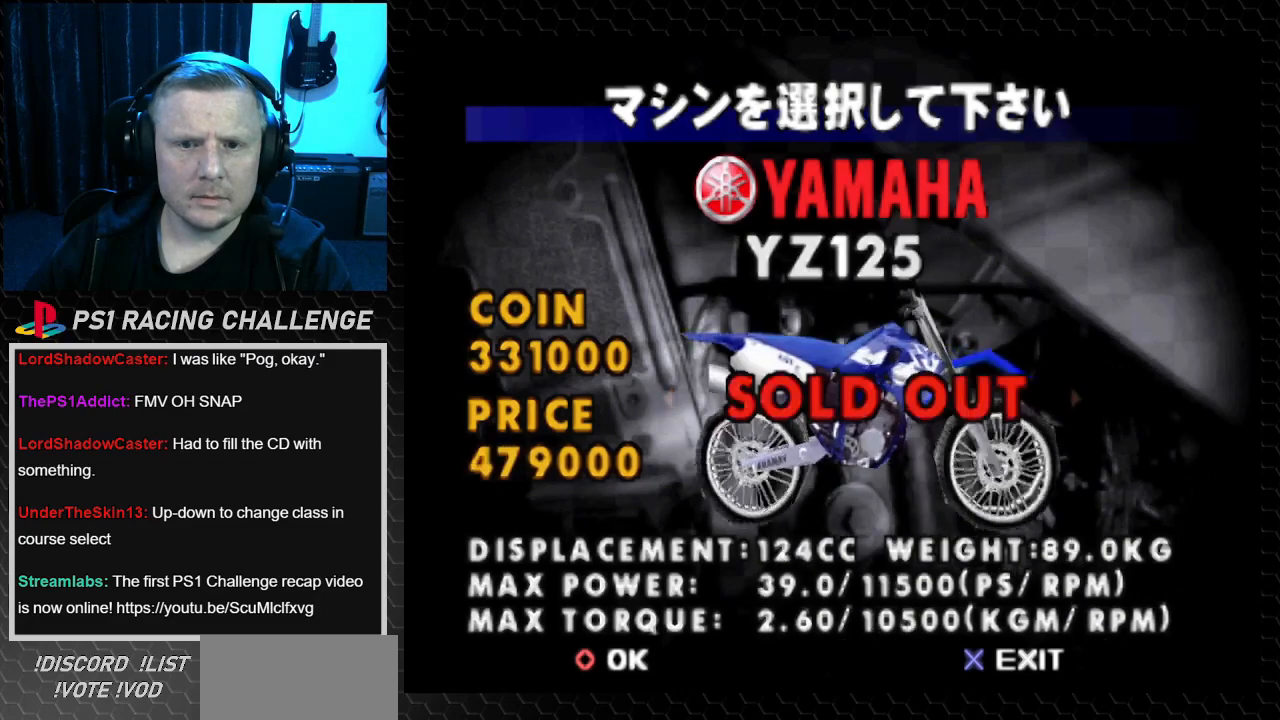
{"buttons": [], "events": [[100, "DPAD_RIGHT", "up"], [267, "DPAD_RIGHT", "down"], [400, "DPAD_RIGHT", "up"]]}
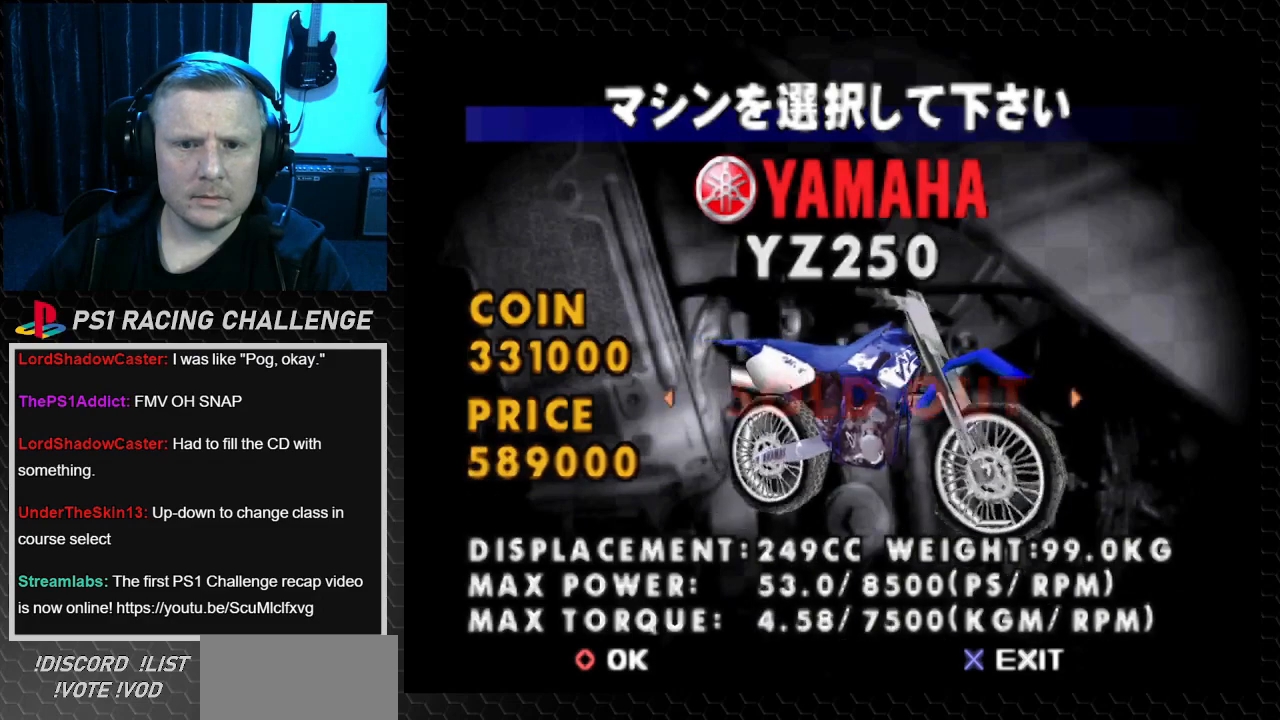
{"buttons": [], "events": [[66, "DPAD_RIGHT", "down"], [233, "DPAD_RIGHT", "up"]]}
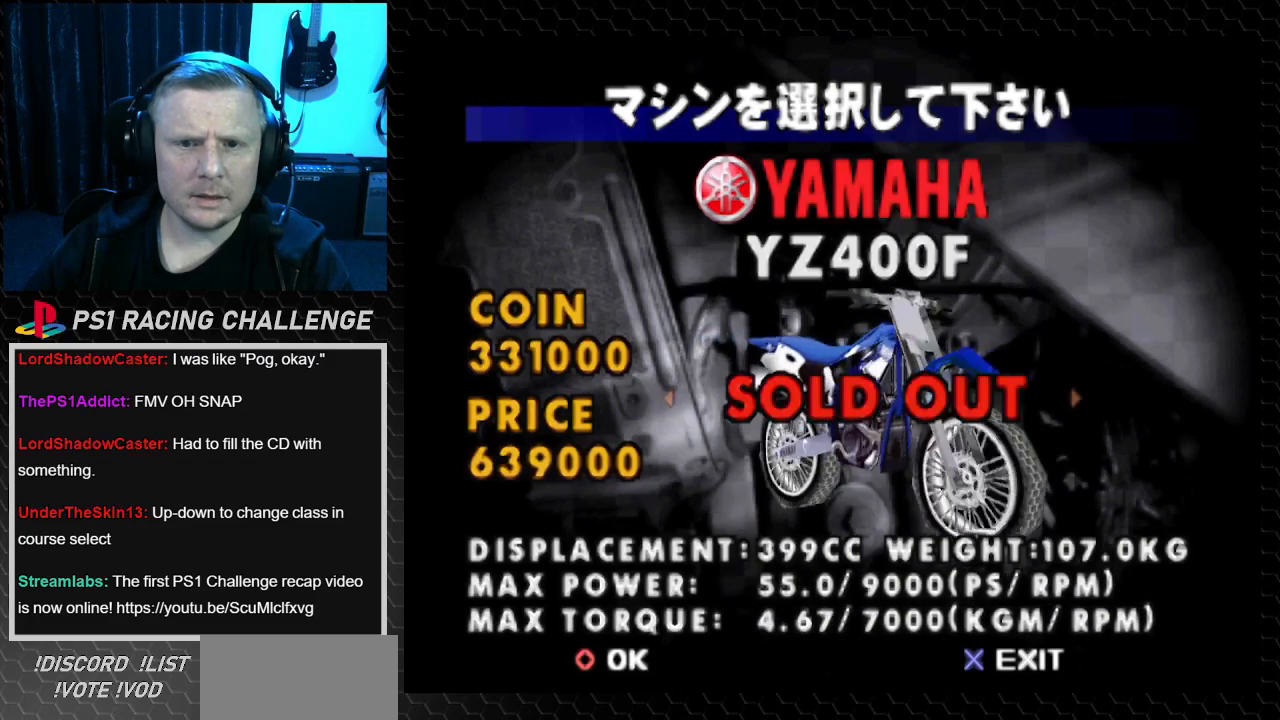
{"buttons": ["DPAD_LEFT"], "events": [[167, "DPAD_LEFT", "down"], [300, "DPAD_LEFT", "up"], [434, "DPAD_LEFT", "down"]]}
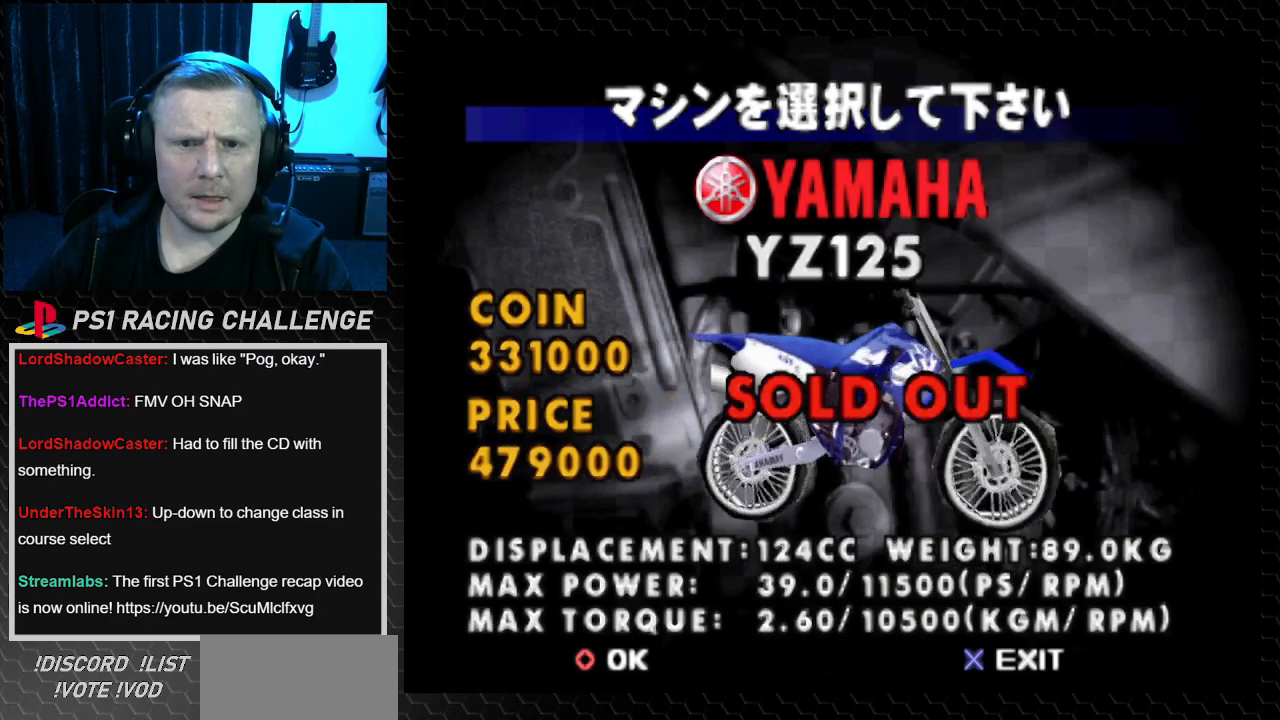
{"buttons": [], "events": [[33, "DPAD_LEFT", "up"]]}
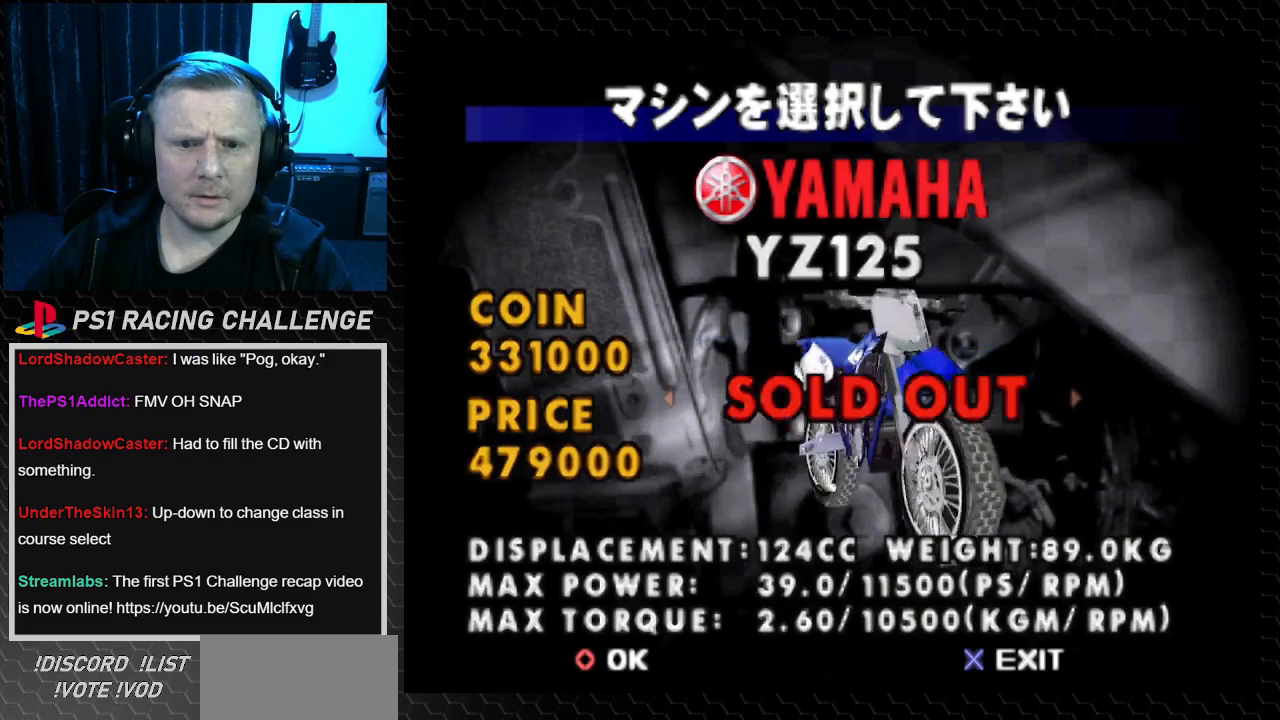
{"buttons": [], "events": []}
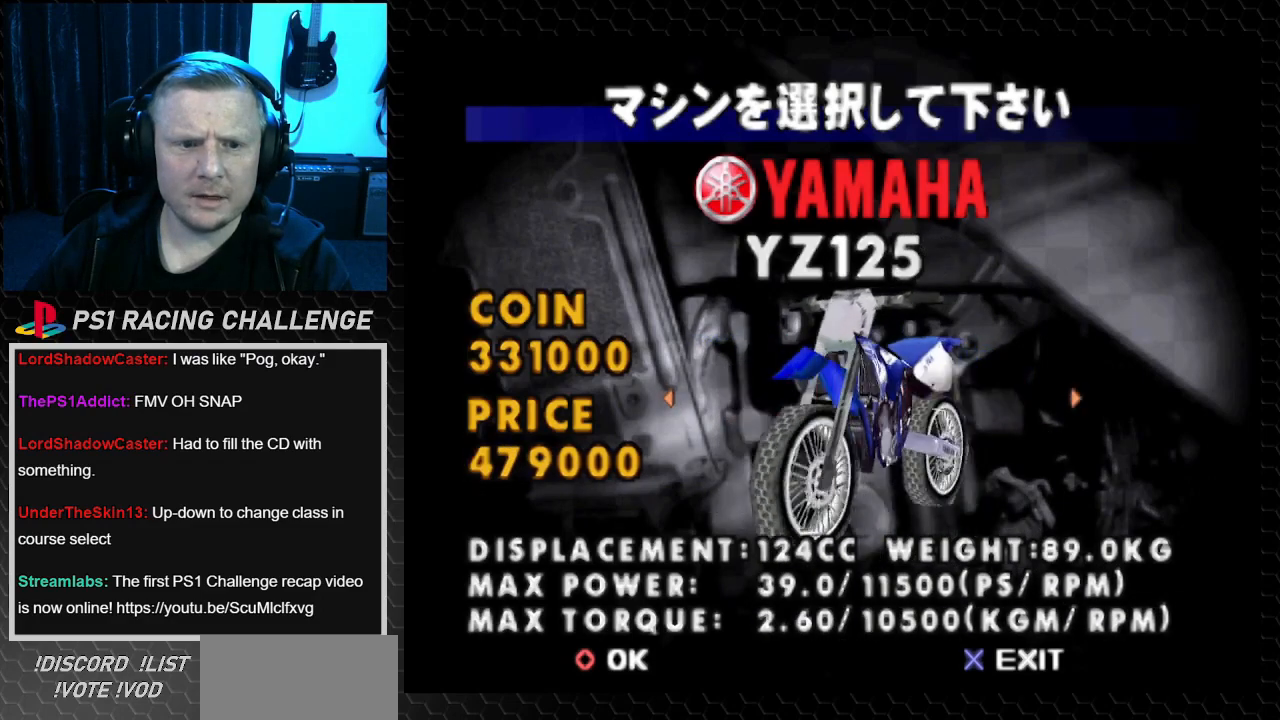
{"buttons": [], "events": []}
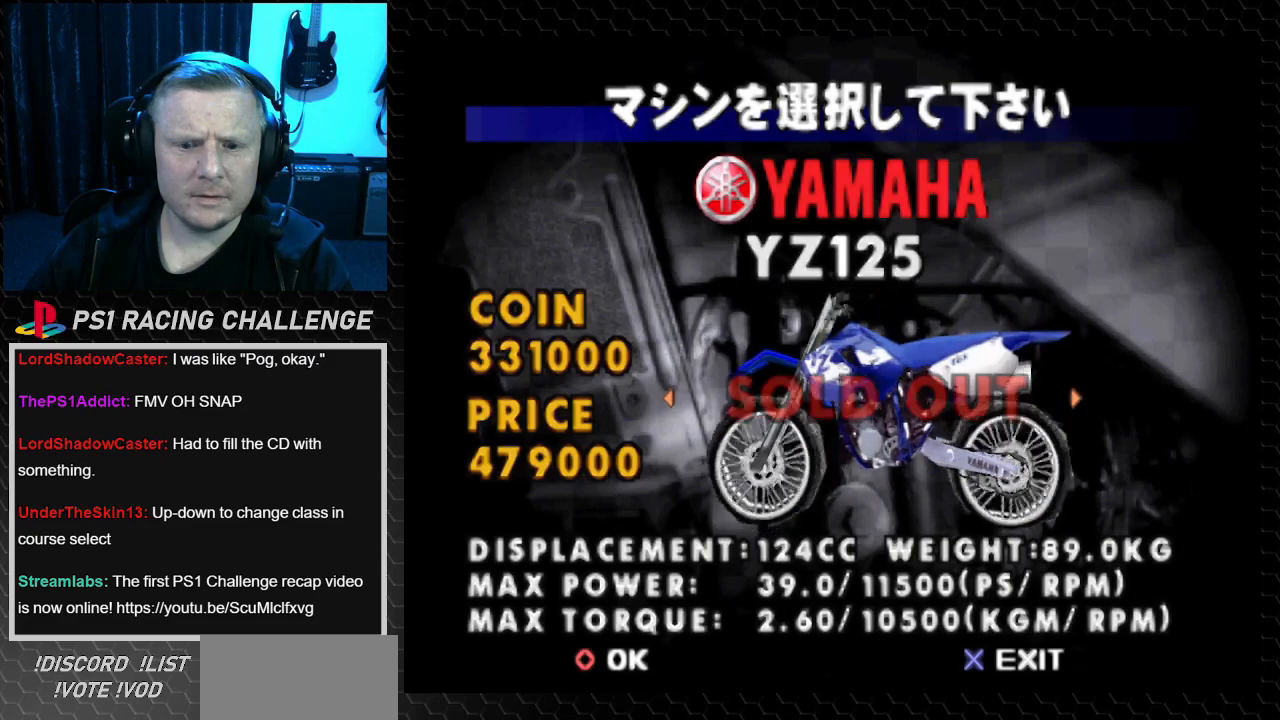
{"buttons": [], "events": []}
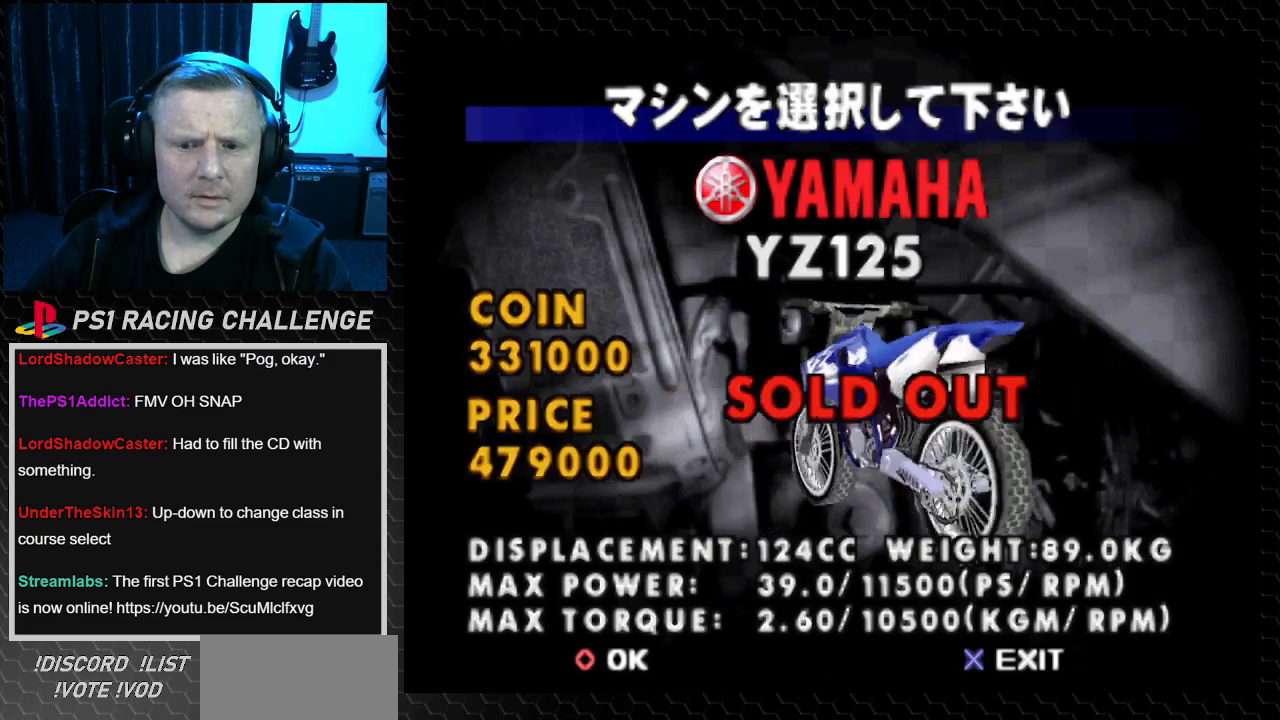
{"buttons": [], "events": []}
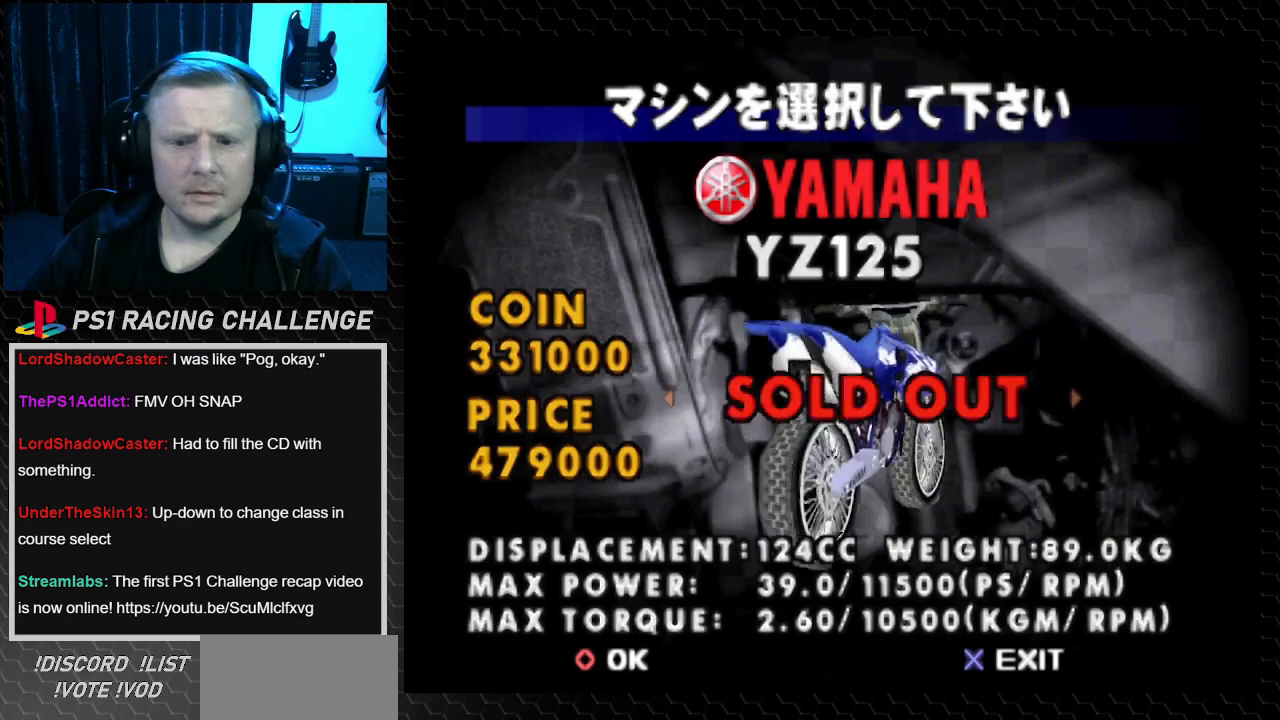
{"buttons": [], "events": []}
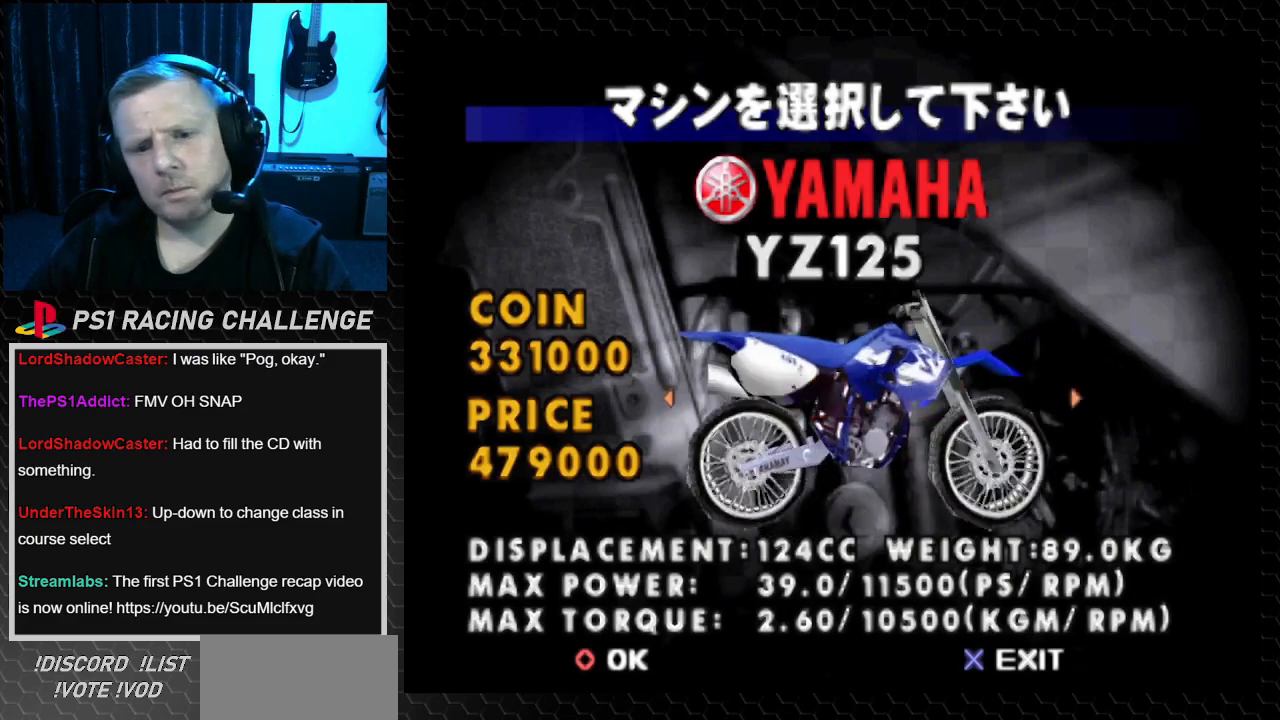
{"buttons": [], "events": [[333, "DPAD_LEFT", "down"], [467, "DPAD_LEFT", "up"]]}
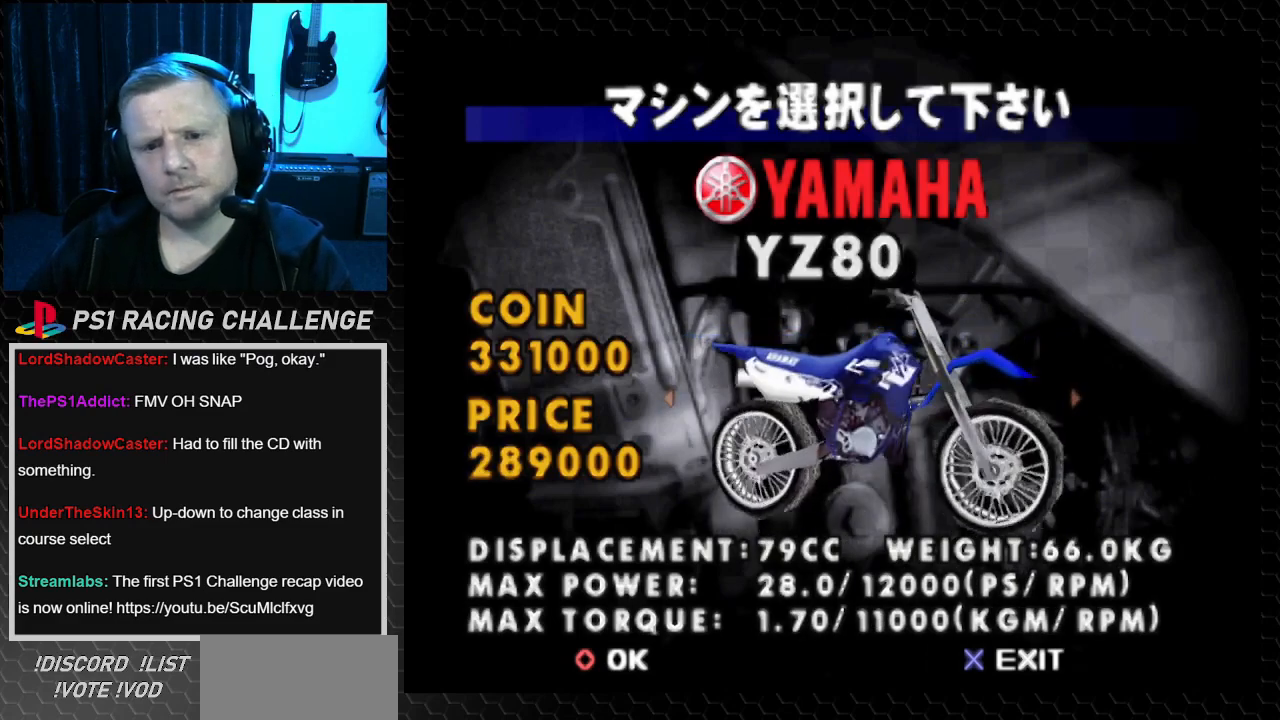
{"buttons": [], "events": [[267, "CROSS", "down"], [400, "CROSS", "up"]]}
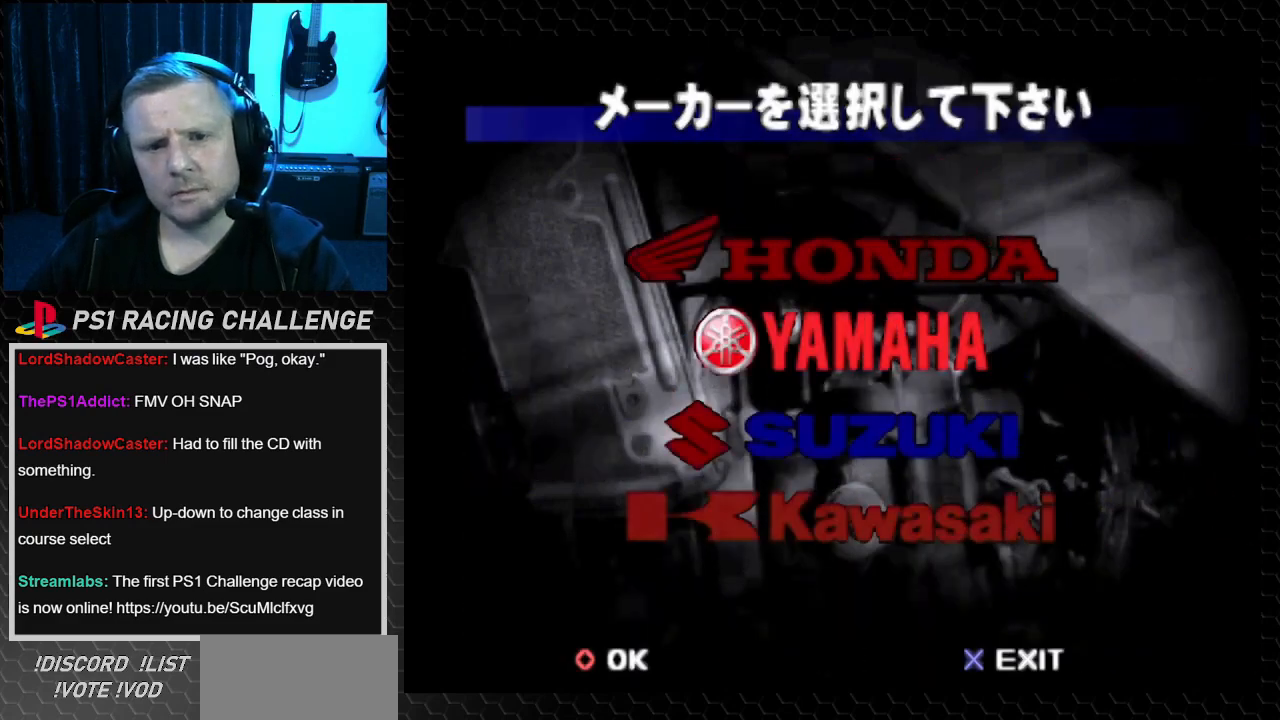
{"buttons": [], "events": [[333, "DPAD_UP", "down"], [433, "DPAD_UP", "up"]]}
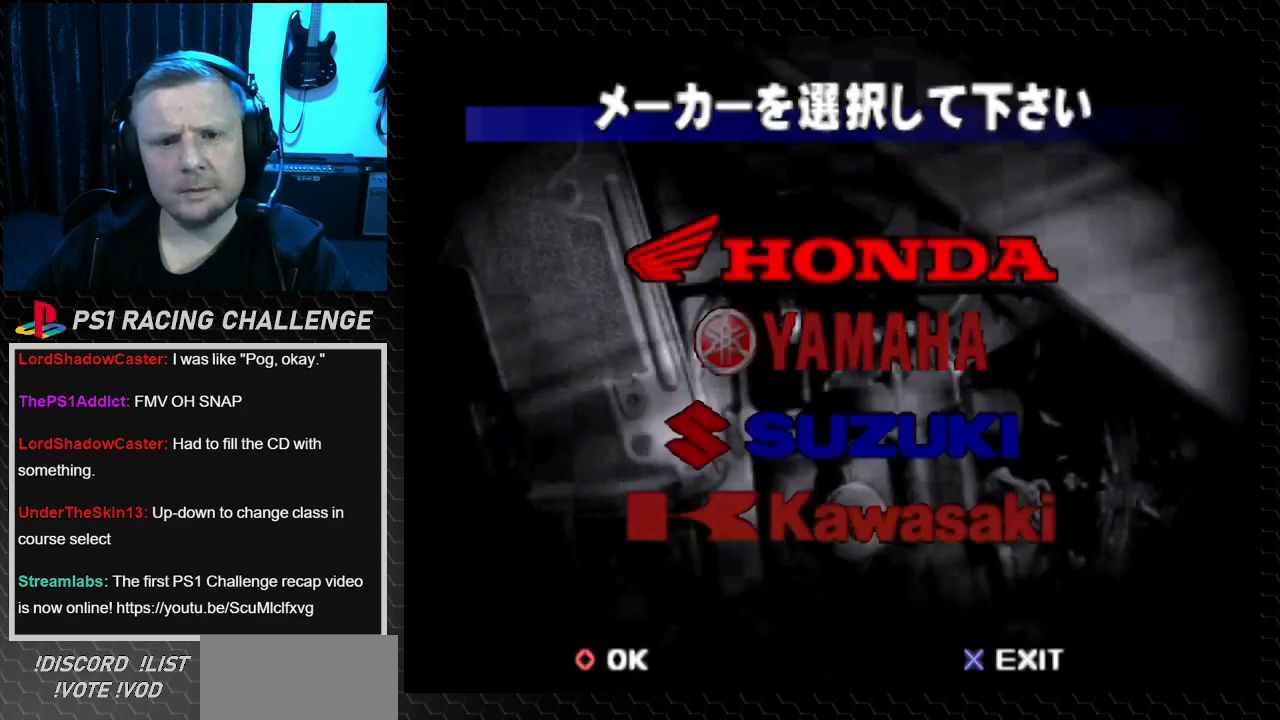
{"buttons": [], "events": [[167, "CROSS", "down"], [334, "CROSS", "up"]]}
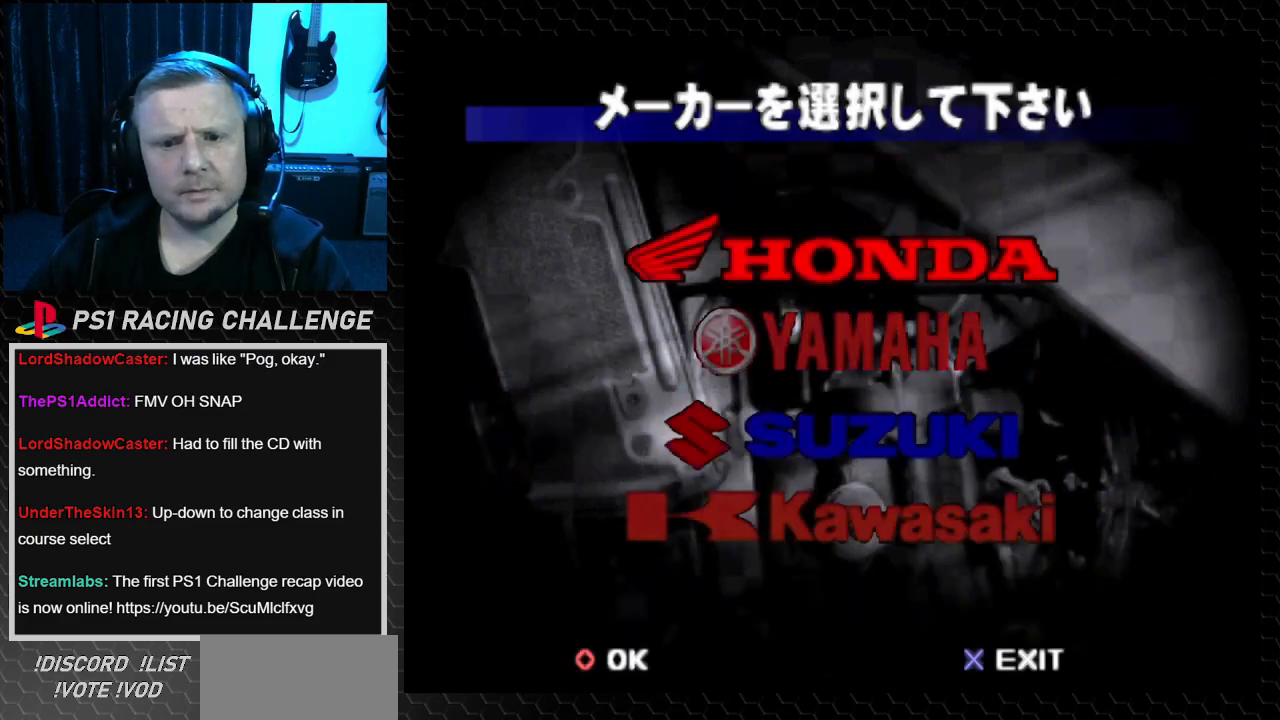
{"buttons": [], "events": []}
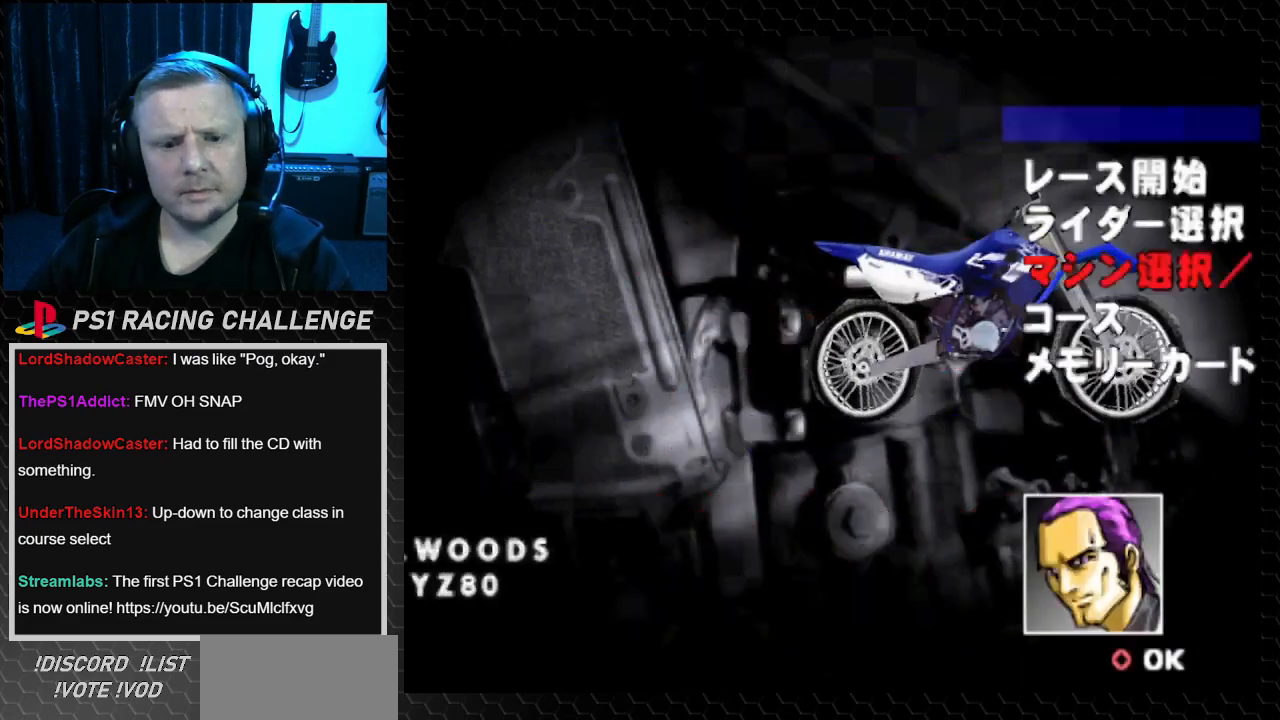
{"buttons": [], "events": []}
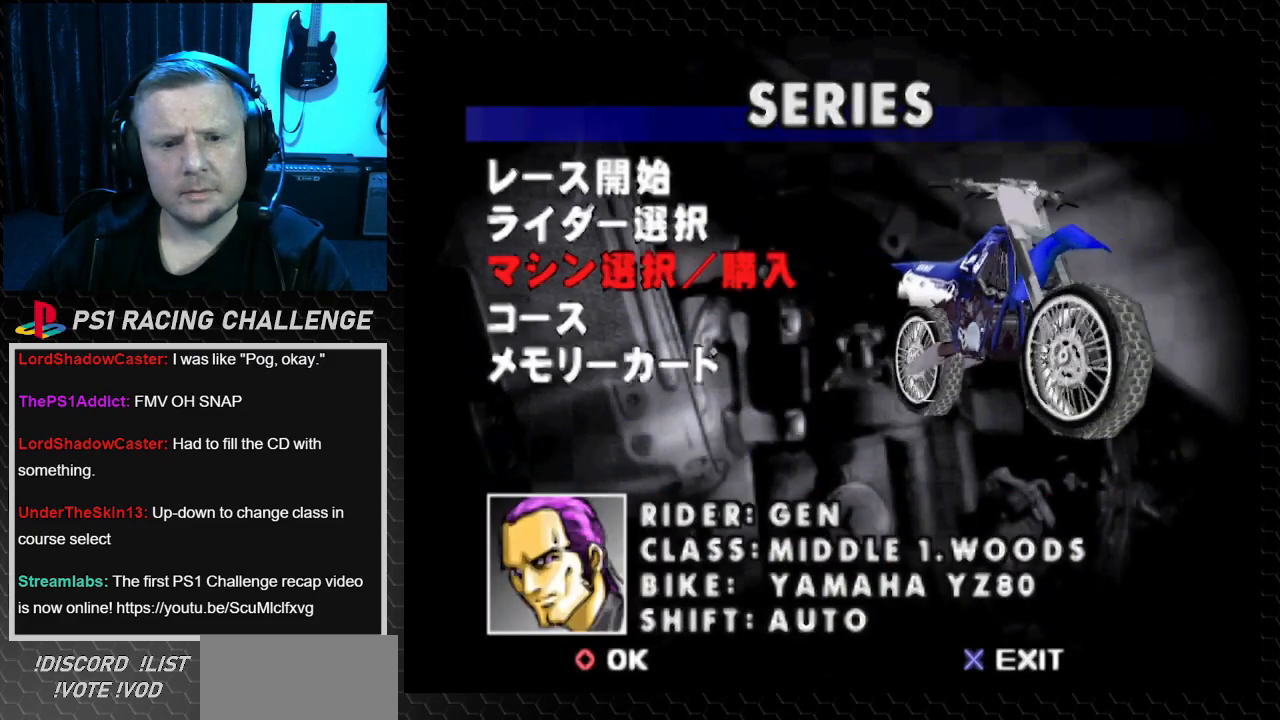
{"buttons": ["DPAD_UP"], "events": [[233, "DPAD_UP", "down"], [367, "DPAD_UP", "up"], [467, "DPAD_UP", "down"]]}
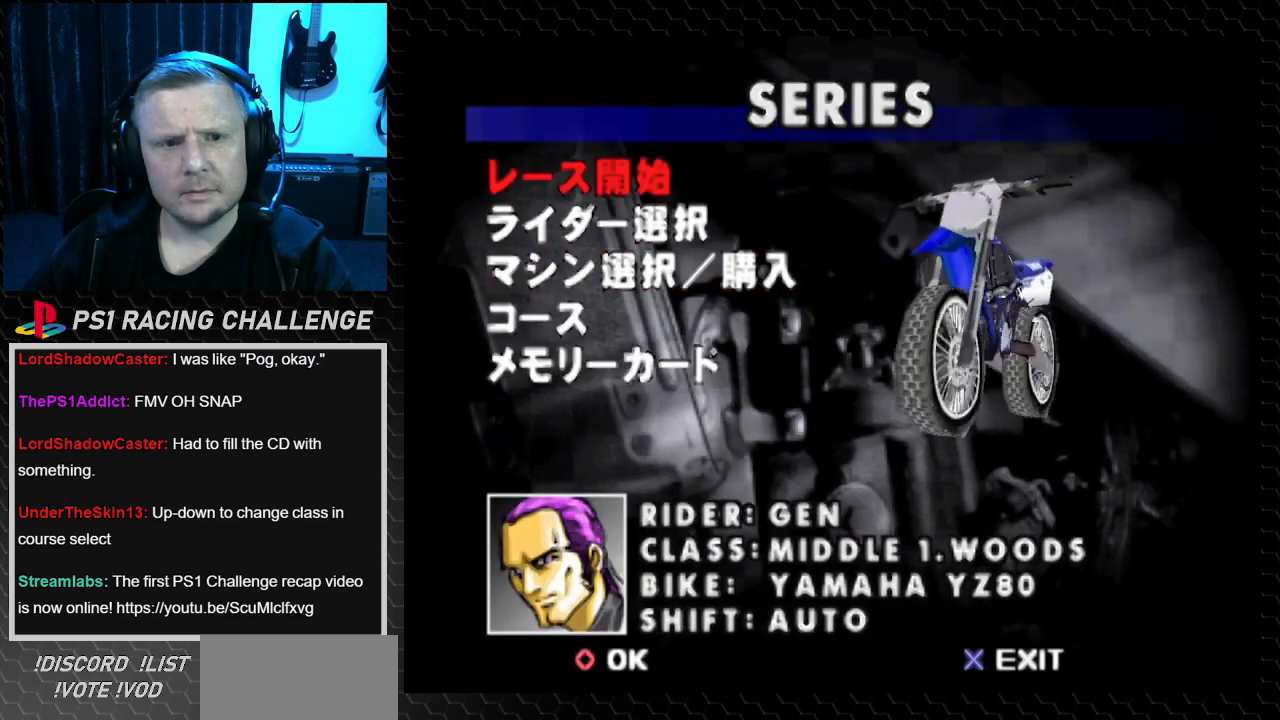
{"buttons": [], "events": [[100, "DPAD_UP", "up"]]}
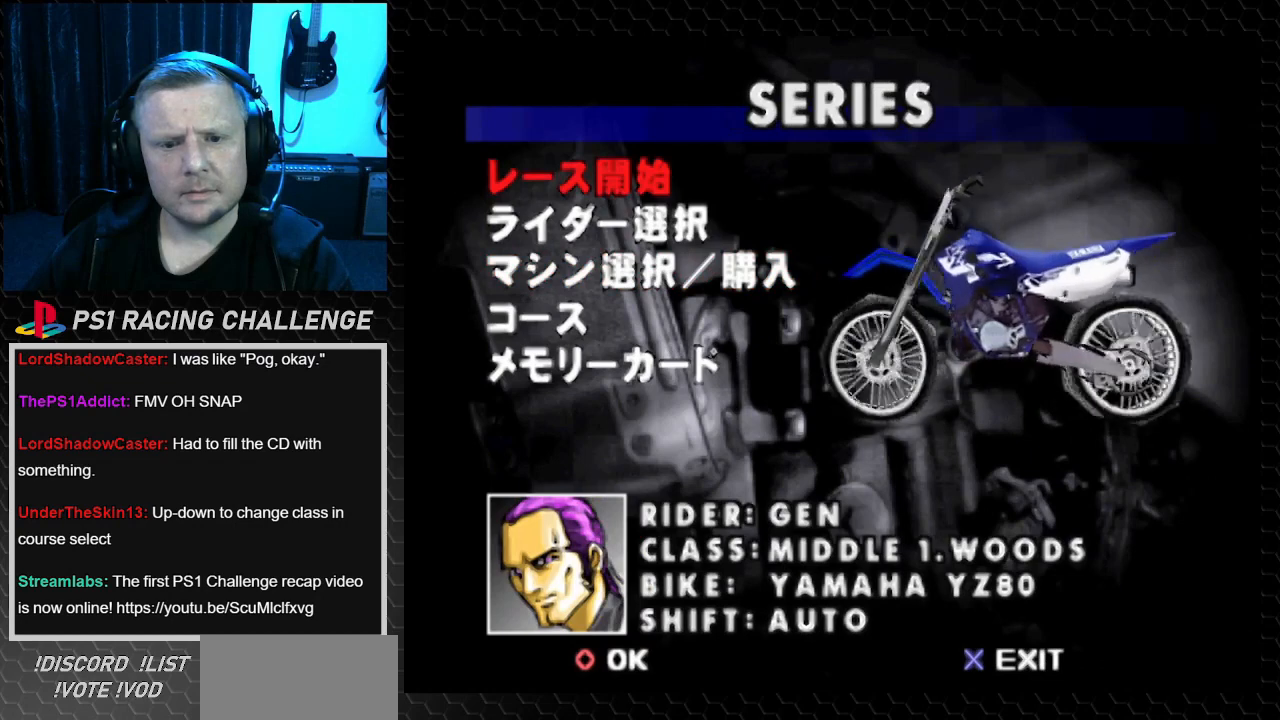
{"buttons": [], "events": []}
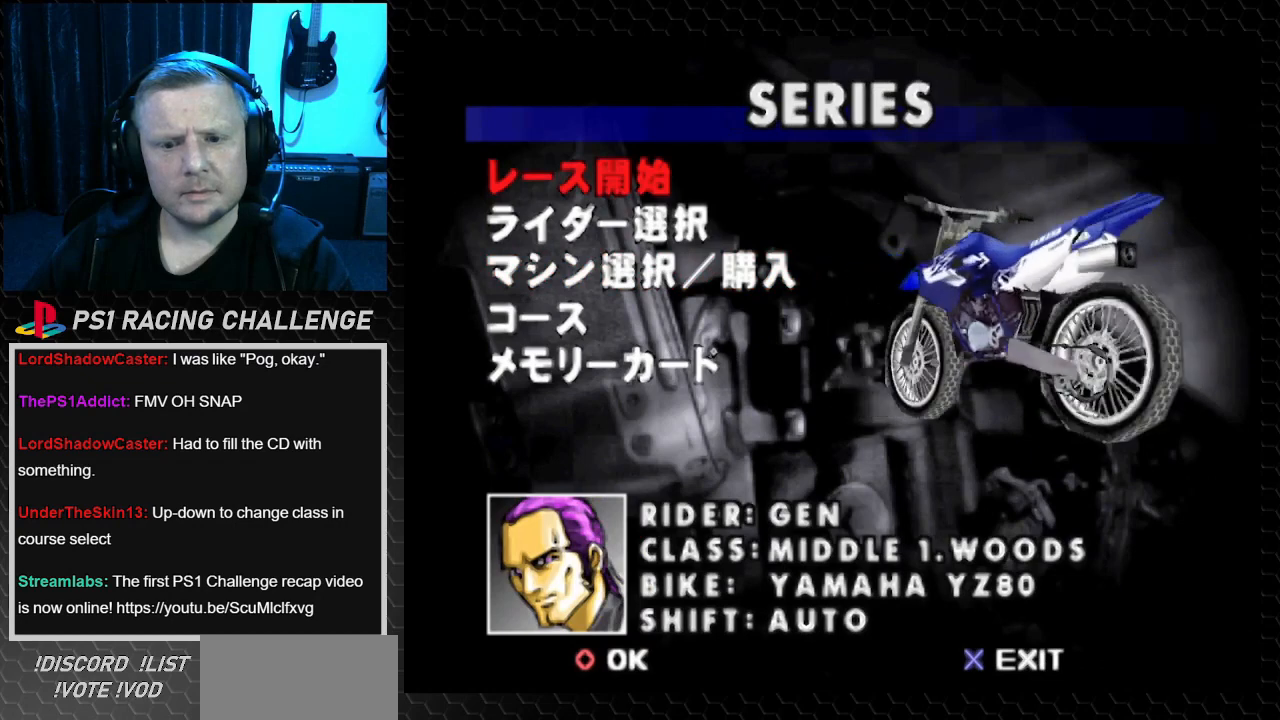
{"buttons": [], "events": [[67, "CIRCLE", "down"], [200, "CIRCLE", "up"]]}